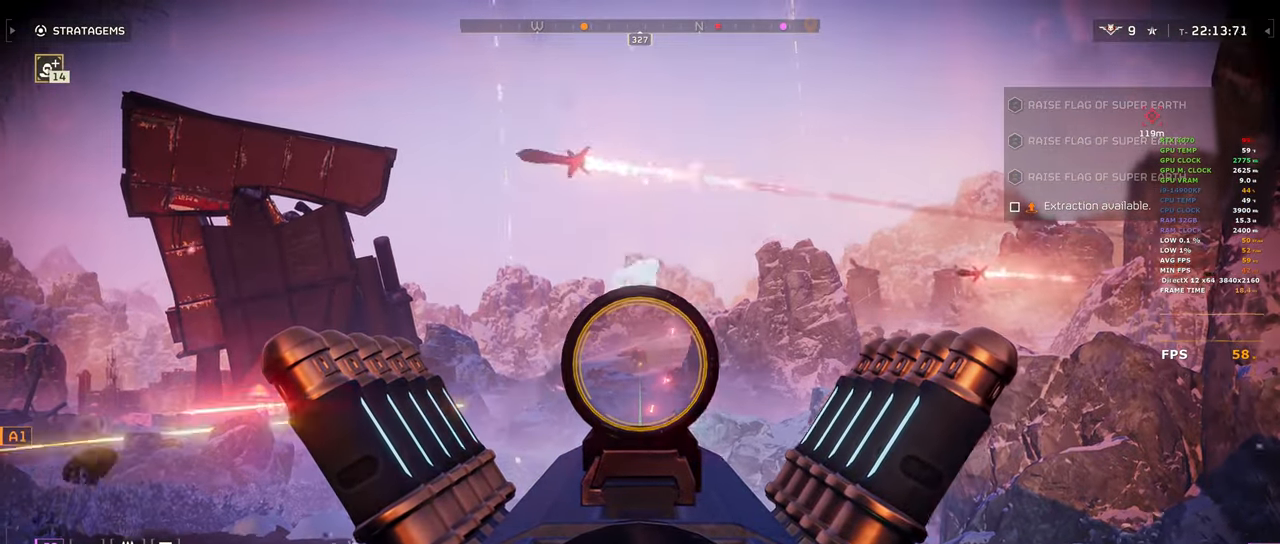
Gameplay with keyboard and mouse; each line is a JSON object with the keys and mouse buttons held at the frame after it. "events" lists presses ("down") and releases ("up") of "1", "2", "3", "4", "5", "a", "alt", "b", "c", "ctrl", "d", "e", "f", "g", "q", "r", "s", "shift", "space", "t", "tab", "tilde", "v", "w", "x", "z", "mouse_left", "mouse_wheel", "mouse_right", "mouse_mb4" and "mouse_mb5" between this image and that frame as [ms after this image, input, new state], when the widget could be followed in between. "mouse_left", "mouse_wheel", "mouse_right", "mouse_mb4", "mouse_mb5" = the "left", "wheel", "right", "mb4", "mb5" buttons of the "mouse" list. No other keys are recorded. "wheel" means that the mouse wheel is clicked or scrolled. Mouse movement is not recorded.
{"keys": [], "mouse": ["left", "right"], "events": [[50, "mouse_left", "down"], [233, "mouse_left", "up"], [433, "mouse_left", "down"]]}
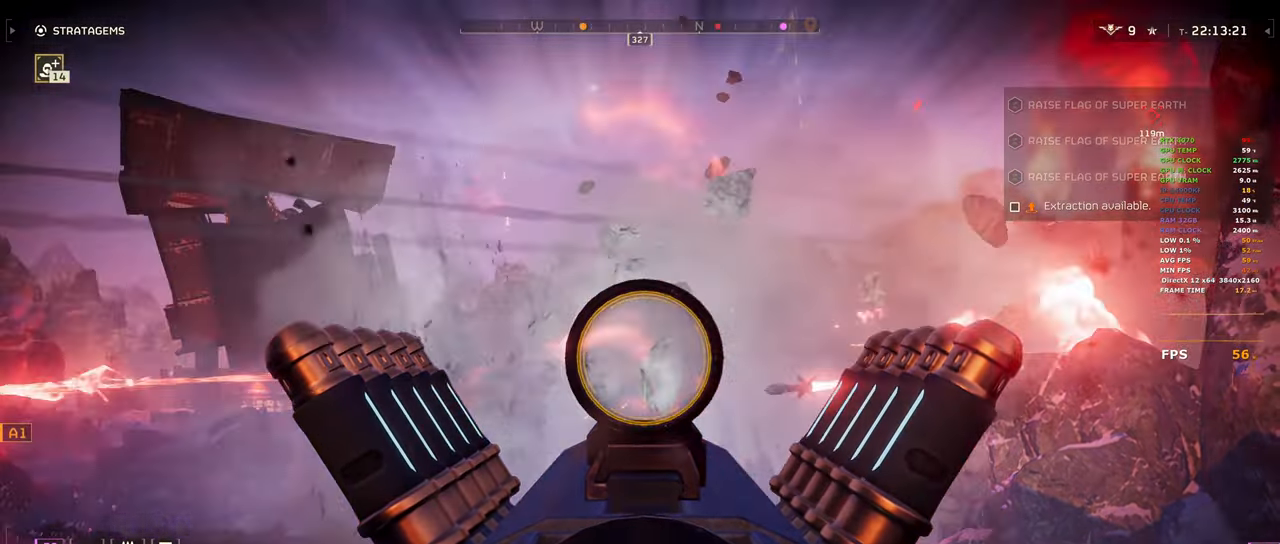
{"keys": ["d", "s"], "mouse": [], "events": [[17, "s", "down"], [67, "d", "down"], [67, "mouse_left", "up"], [67, "mouse_right", "up"]]}
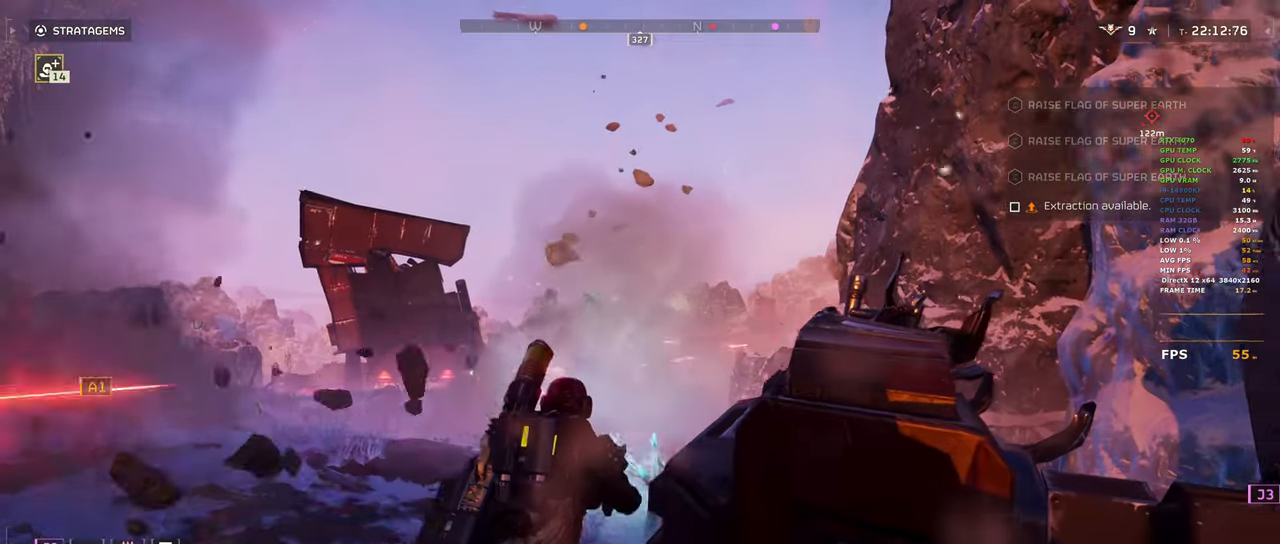
{"keys": [], "mouse": [], "events": [[500, "d", "up"], [500, "s", "up"]]}
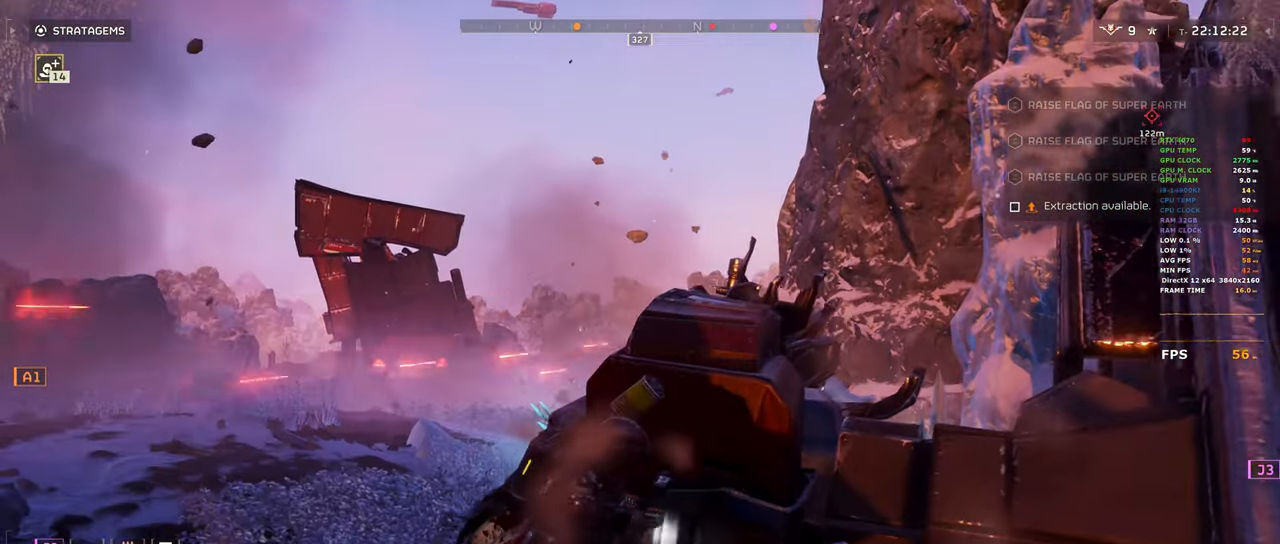
{"keys": ["a"], "mouse": [], "events": [[100, "a", "down"], [383, "a", "up"], [467, "a", "down"]]}
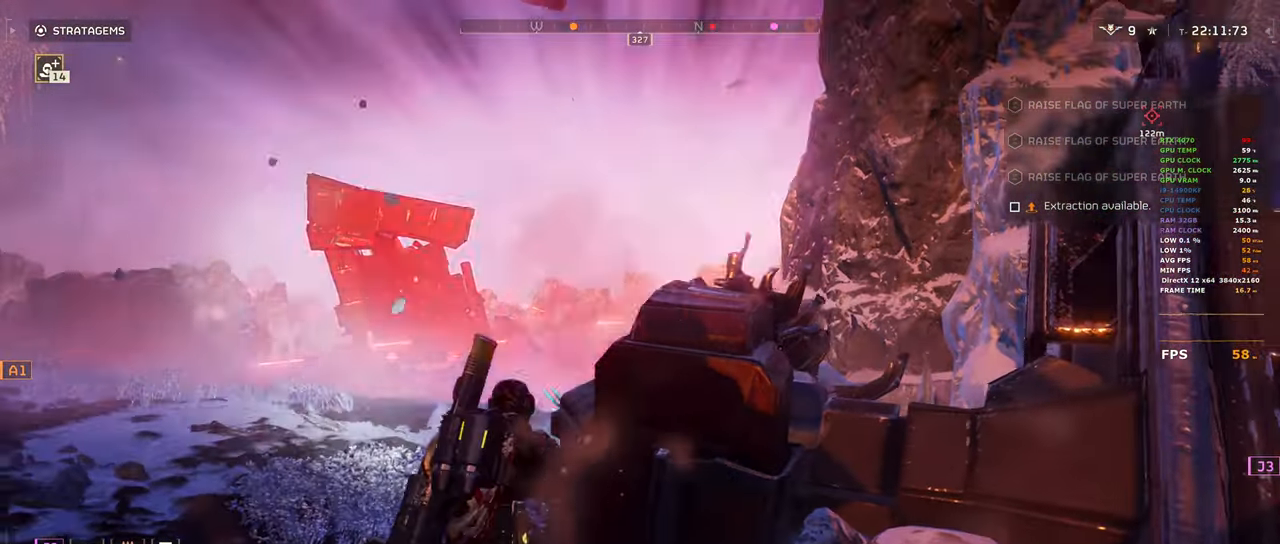
{"keys": ["d"], "mouse": [], "events": [[117, "a", "up"], [167, "d", "down"]]}
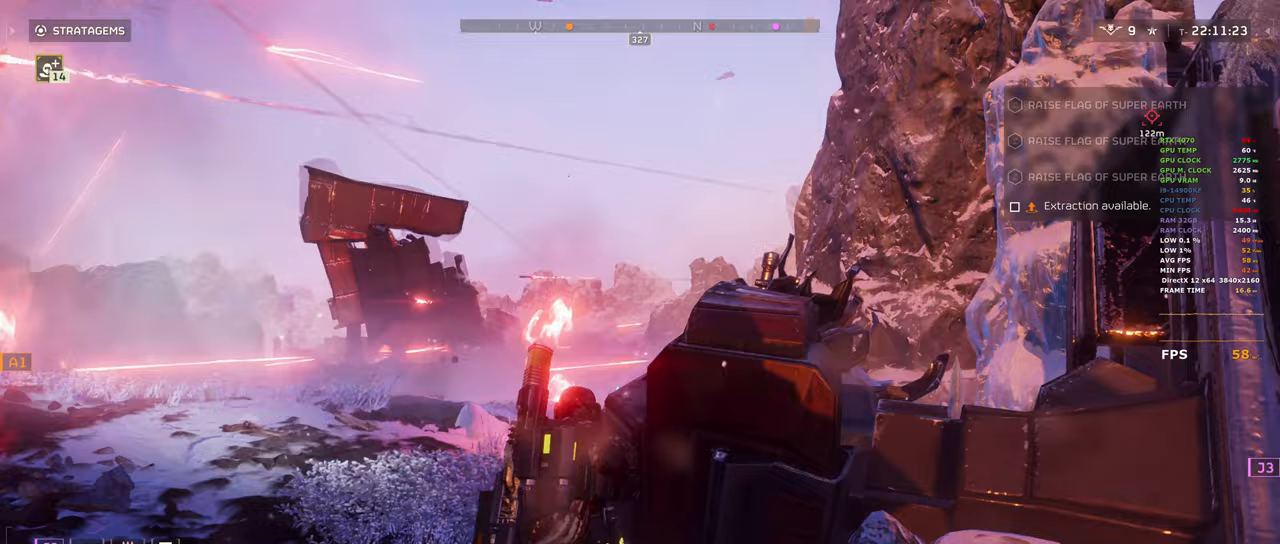
{"keys": ["a"], "mouse": [], "events": [[133, "a", "down"], [133, "d", "up"]]}
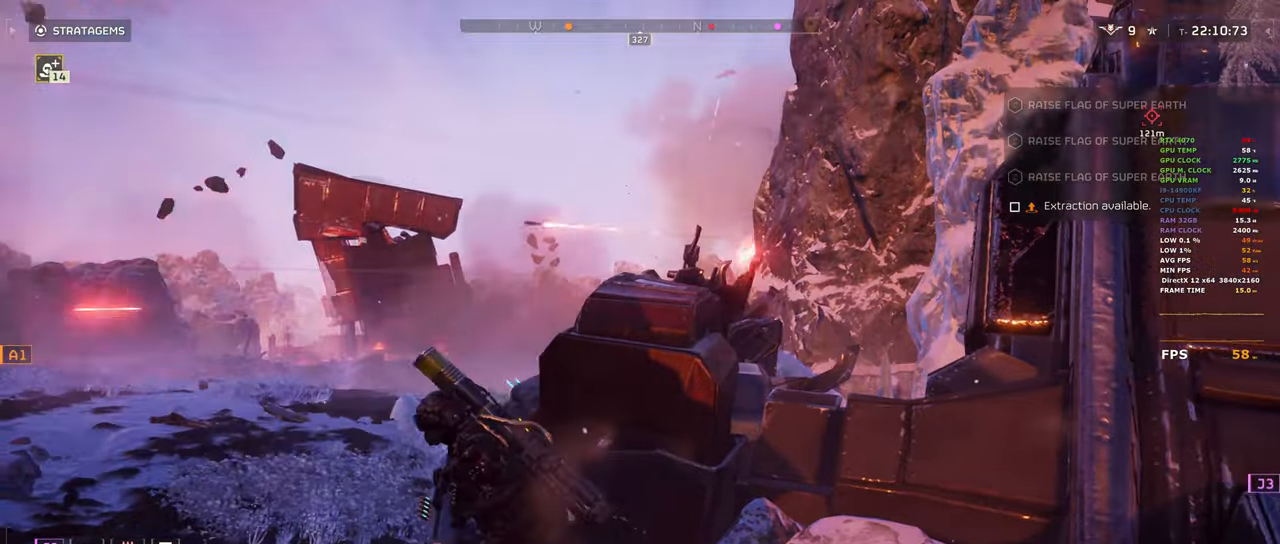
{"keys": [], "mouse": ["right"], "events": [[200, "w", "down"], [233, "mouse_right", "down"], [467, "a", "up"], [467, "w", "up"]]}
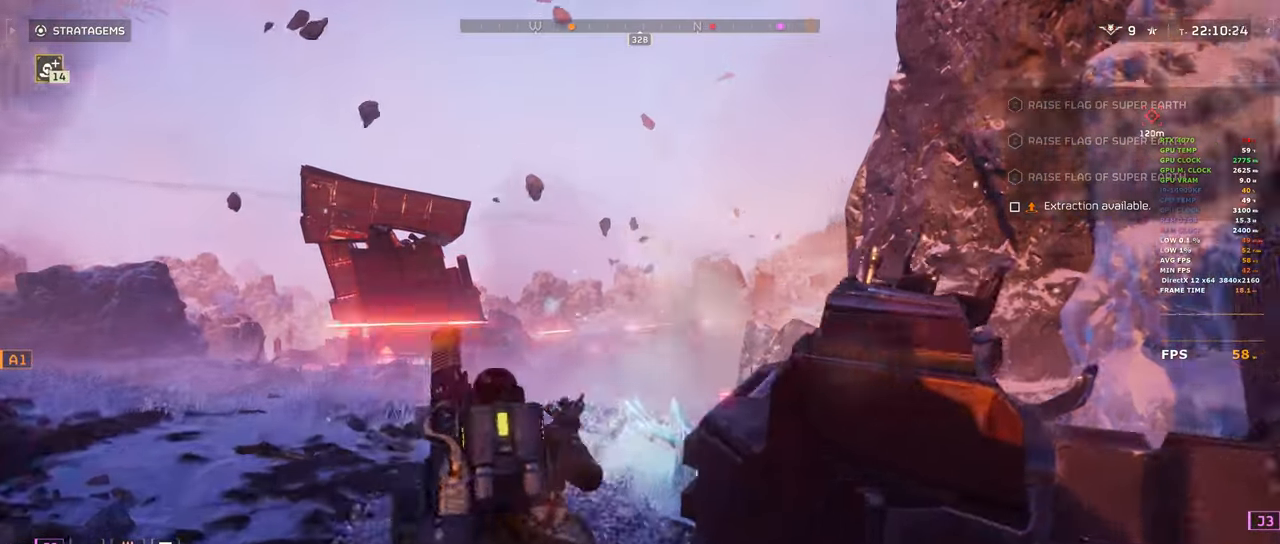
{"keys": [], "mouse": ["right"], "events": []}
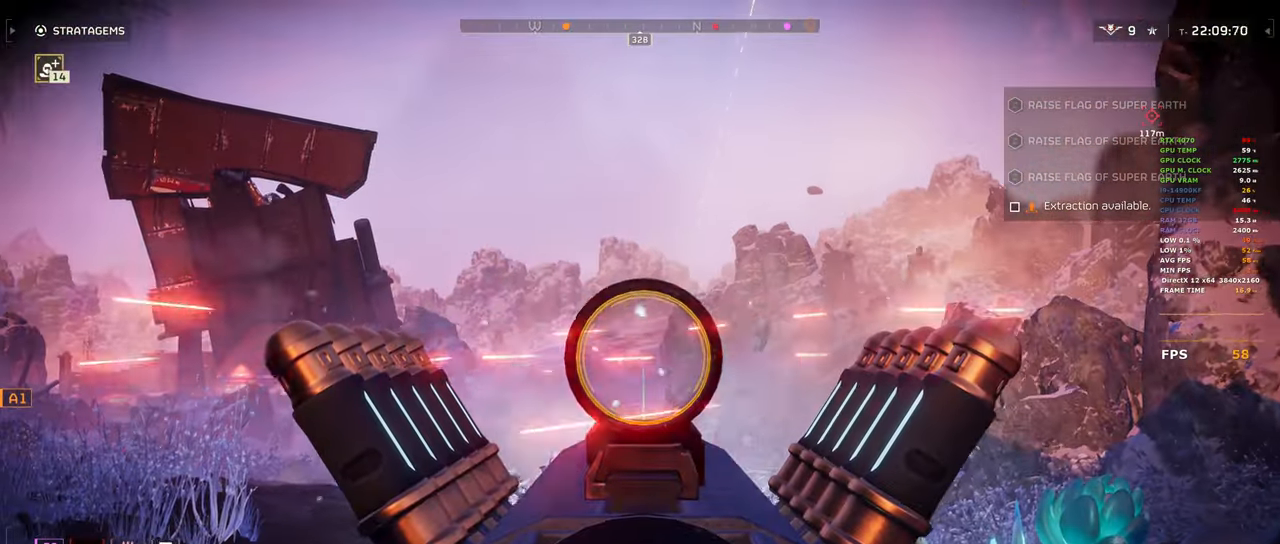
{"keys": [], "mouse": ["right"], "events": []}
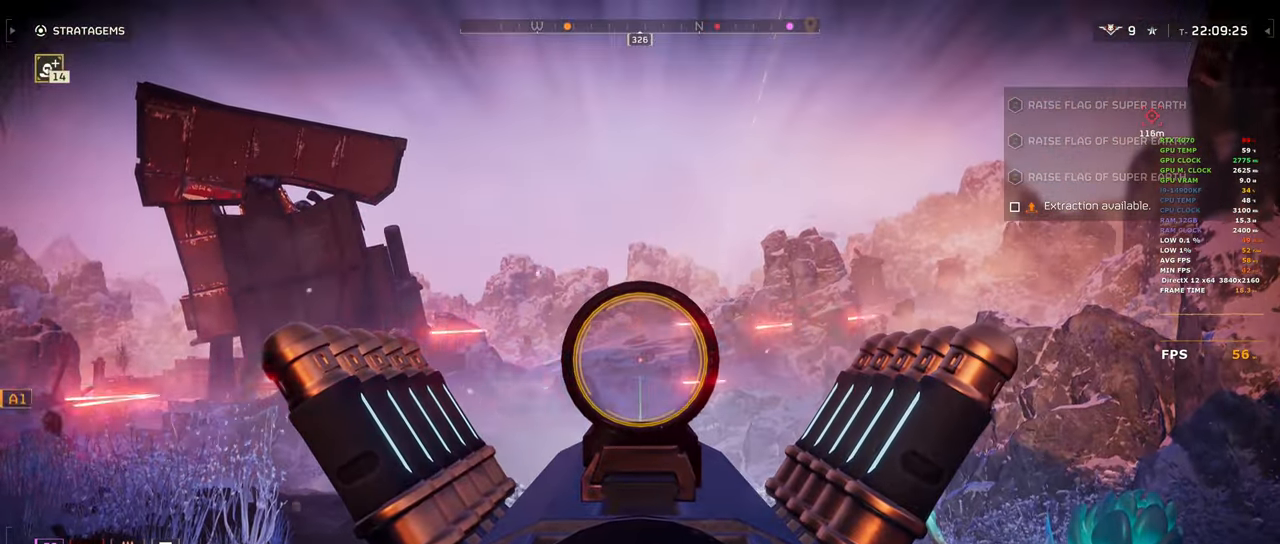
{"keys": [], "mouse": ["right"], "events": []}
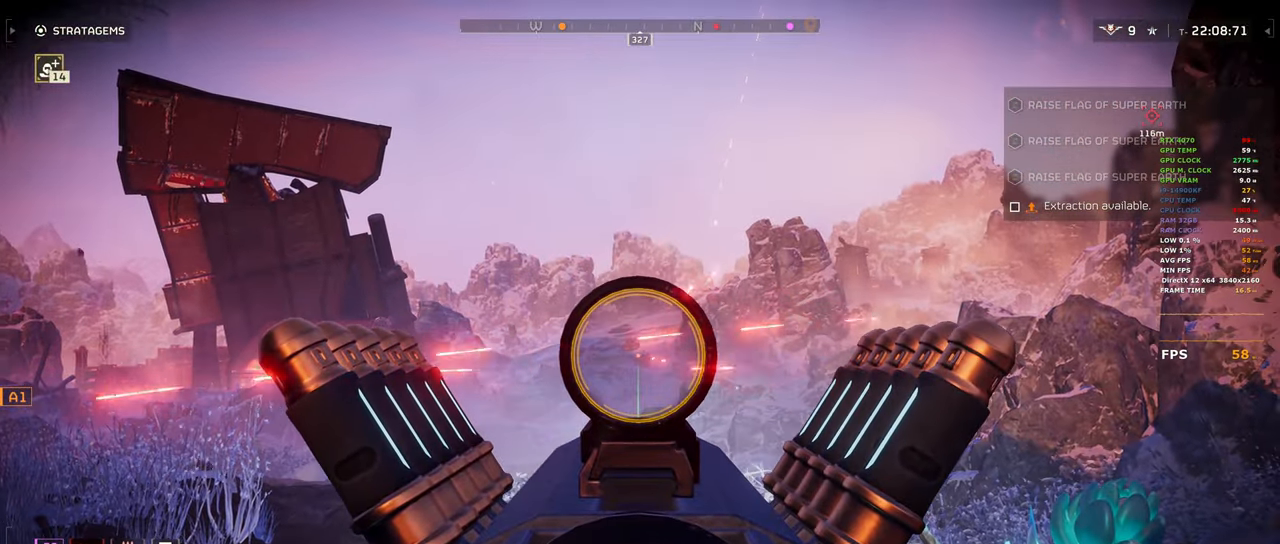
{"keys": [], "mouse": ["right"], "events": [[200, "mouse_left", "down"], [300, "mouse_left", "up"]]}
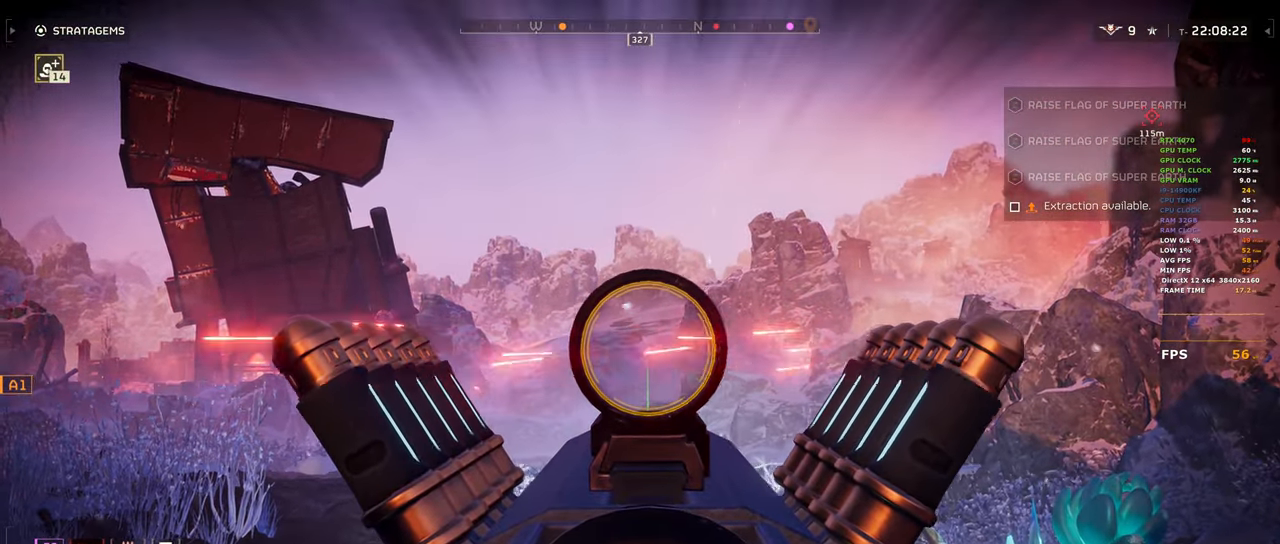
{"keys": [], "mouse": ["right"], "events": []}
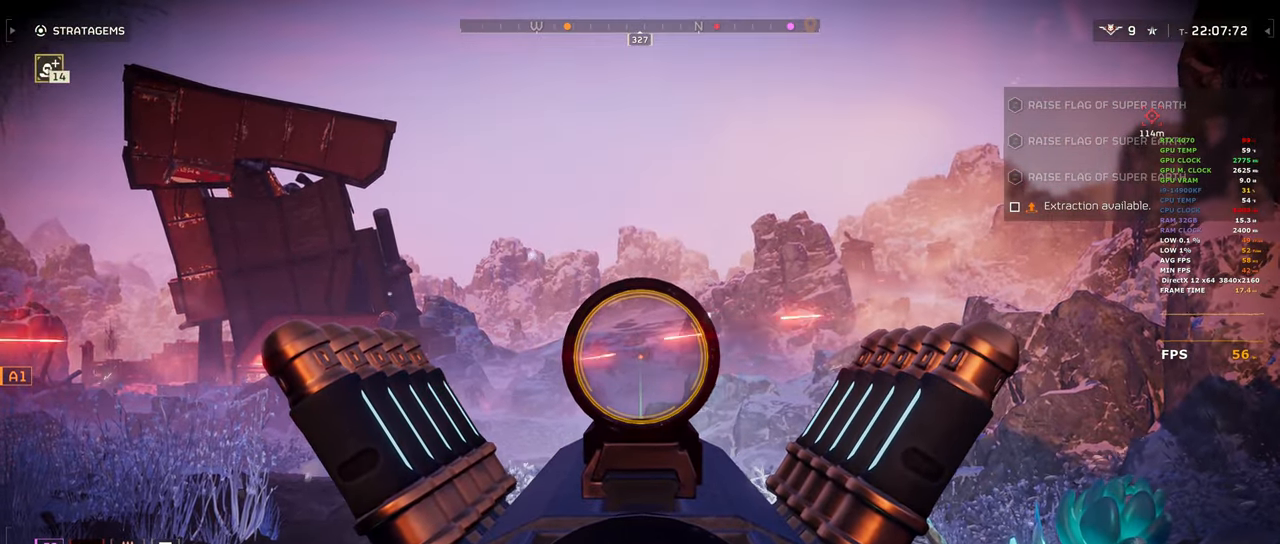
{"keys": [], "mouse": ["right"], "events": [[250, "mouse_left", "down"], [383, "mouse_left", "up"]]}
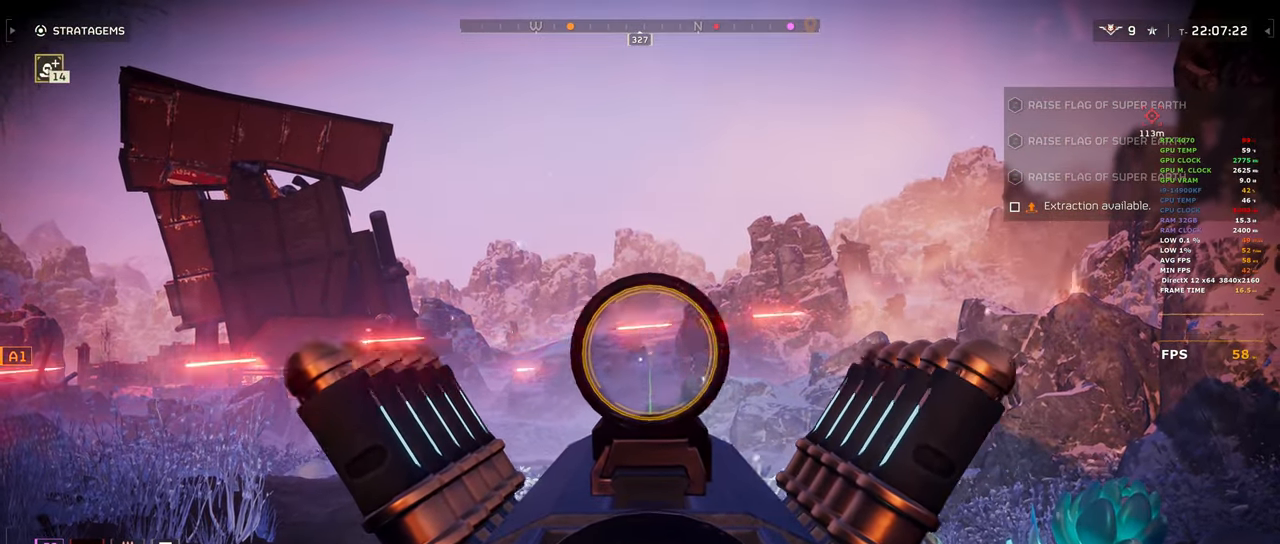
{"keys": [], "mouse": ["left", "right"], "events": [[450, "mouse_left", "down"]]}
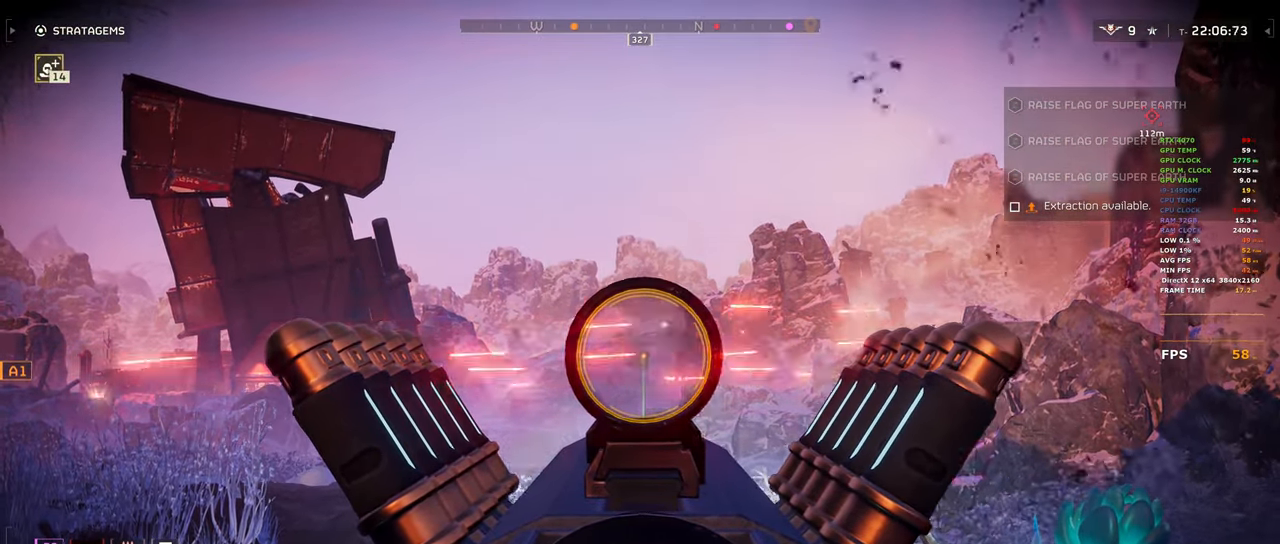
{"keys": [], "mouse": ["right"], "events": [[133, "mouse_left", "up"]]}
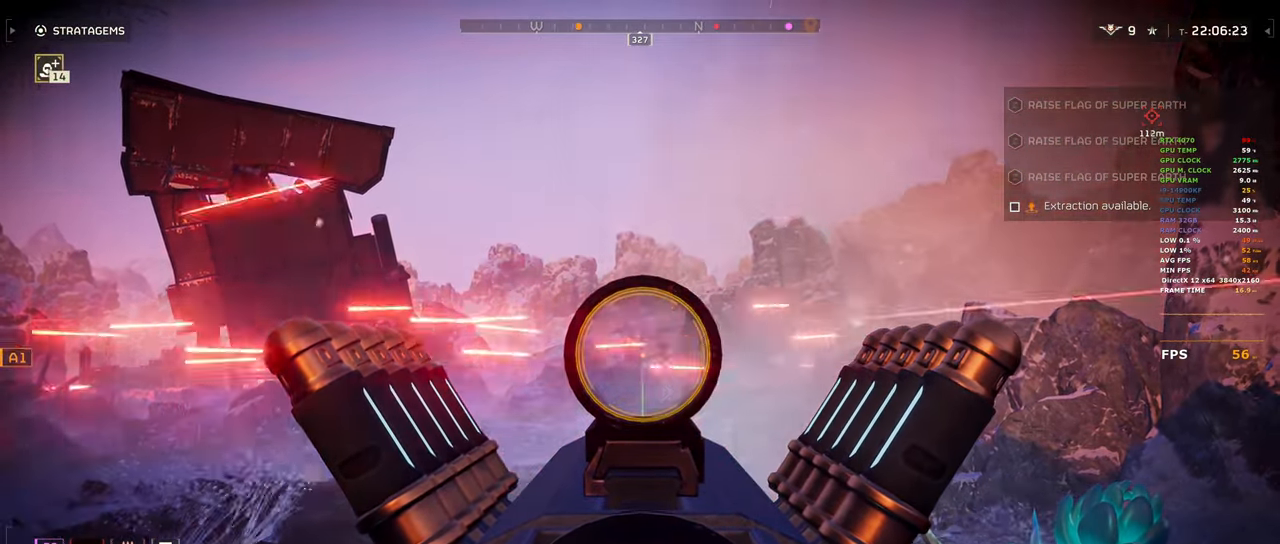
{"keys": [], "mouse": ["right"], "events": [[233, "mouse_left", "down"], [383, "mouse_left", "up"]]}
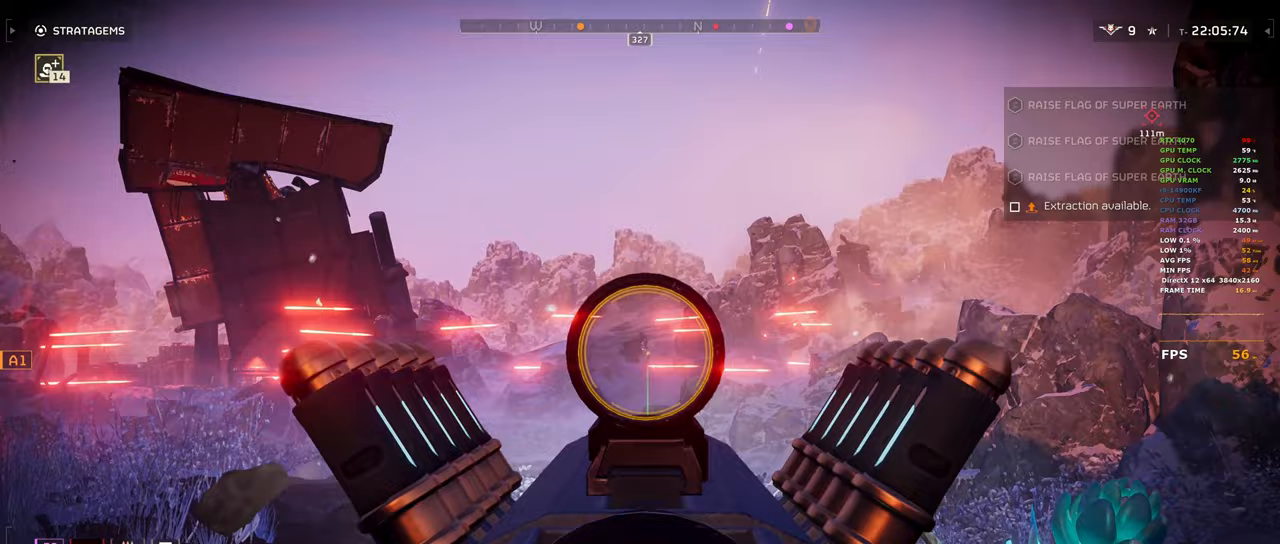
{"keys": [], "mouse": [], "events": [[267, "mouse_left", "down"], [350, "mouse_left", "up"], [350, "mouse_right", "up"]]}
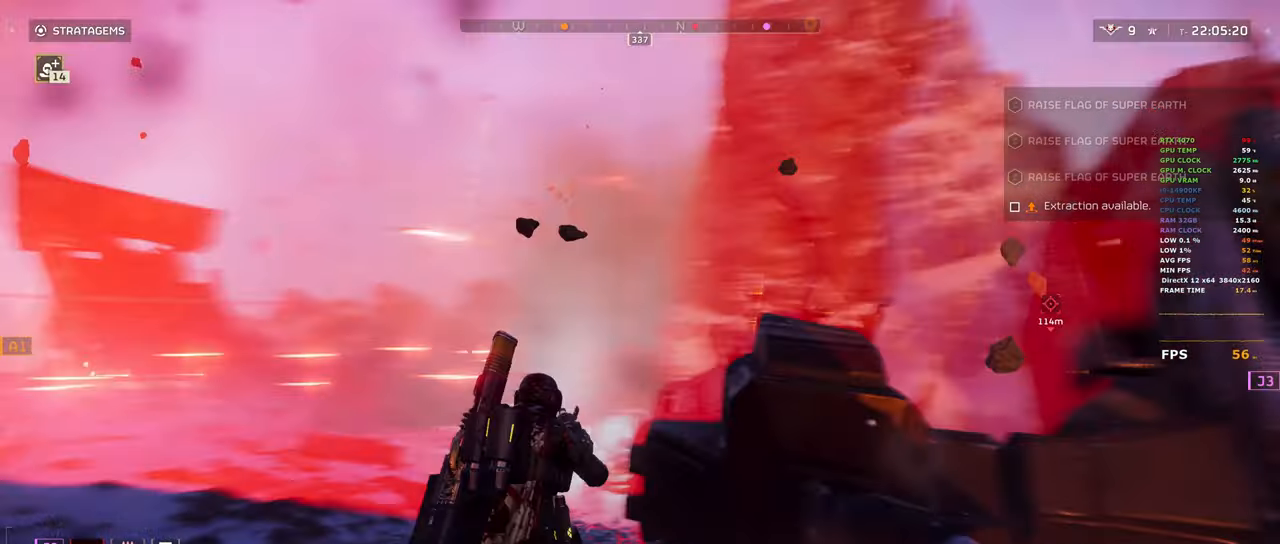
{"keys": ["d", "w"], "mouse": [], "events": [[33, "w", "down"], [83, "d", "down"], [133, "w", "up"], [267, "w", "down"]]}
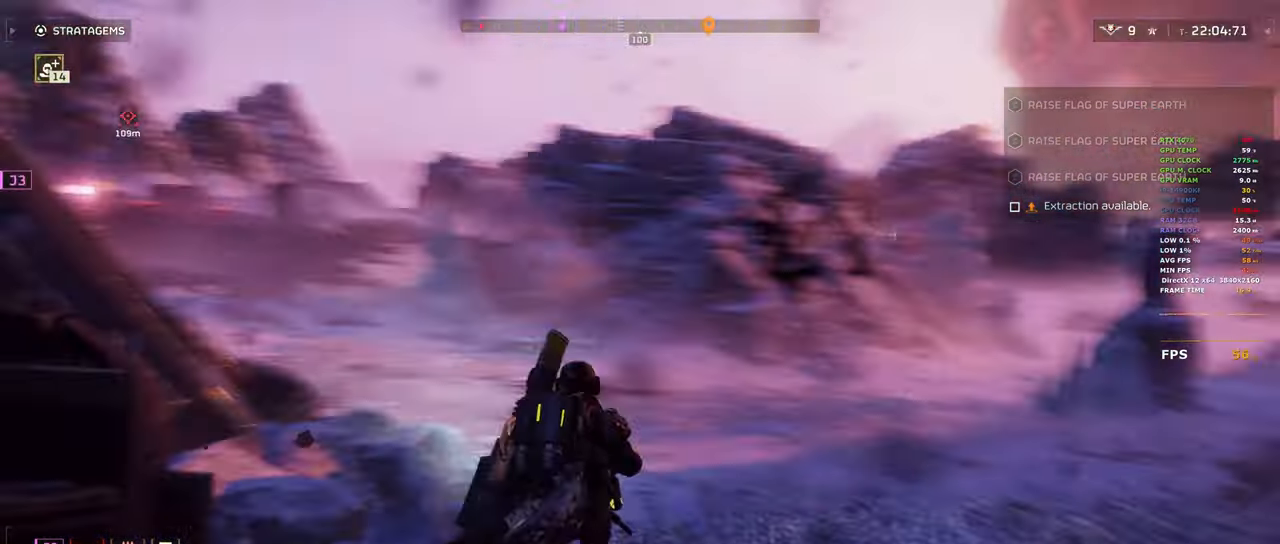
{"keys": ["w"], "mouse": [], "events": [[50, "d", "up"], [150, "a", "down"], [433, "a", "up"]]}
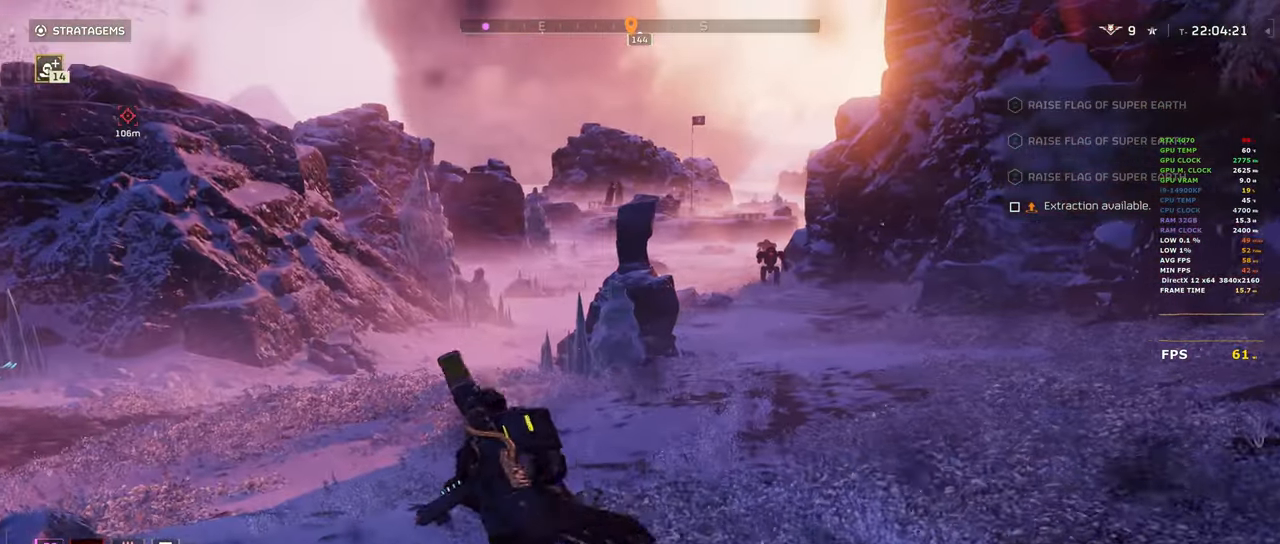
{"keys": ["d", "shift", "w"], "mouse": [], "events": [[200, "d", "down"], [200, "w", "up"], [350, "shift", "down"], [400, "w", "down"]]}
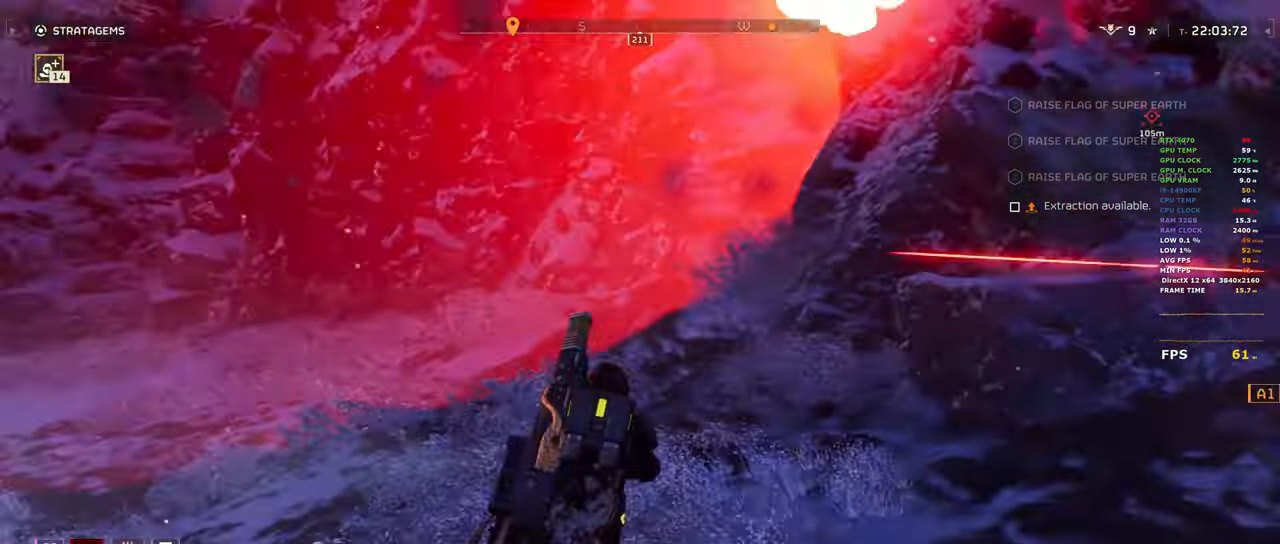
{"keys": ["d", "shift", "w"], "mouse": [], "events": []}
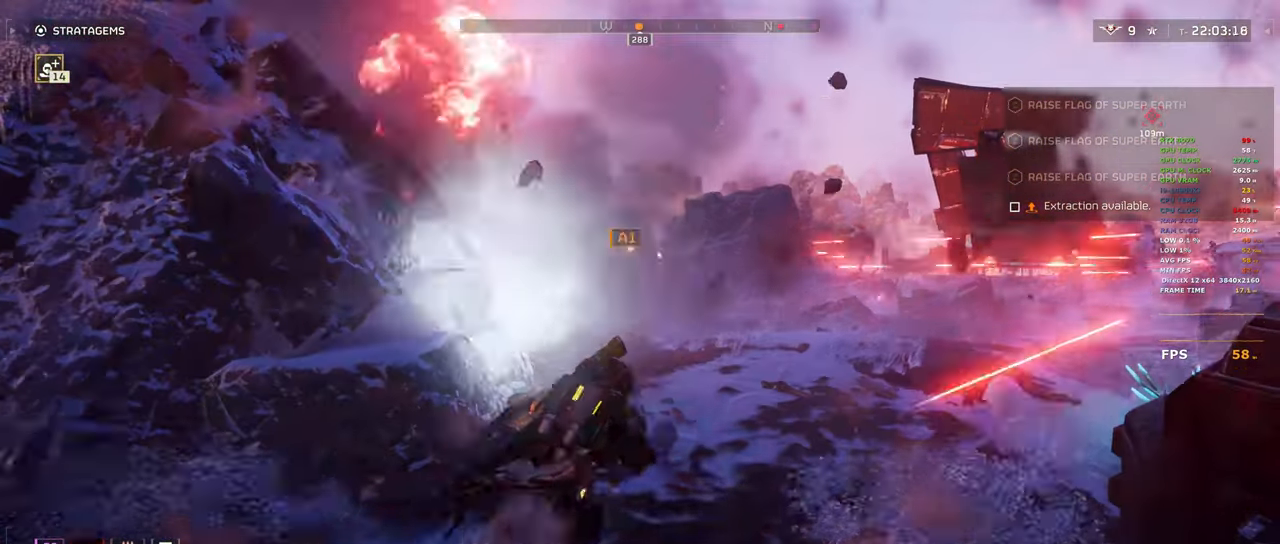
{"keys": ["shift", "w"], "mouse": [], "events": [[100, "d", "up"]]}
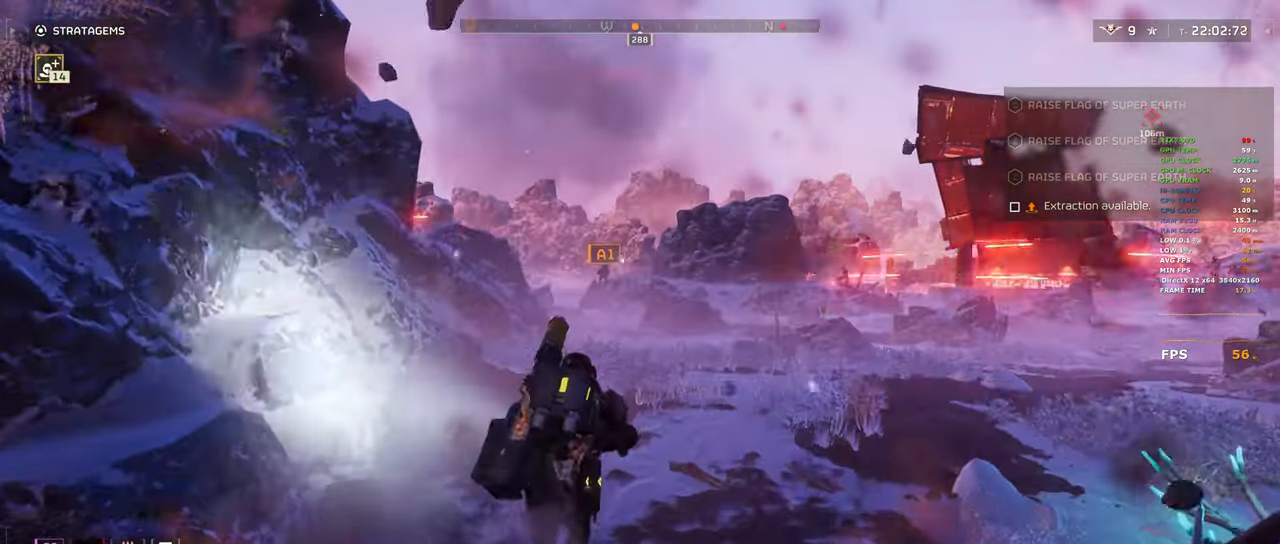
{"keys": ["shift", "space", "w"], "mouse": [], "events": [[217, "space", "down"]]}
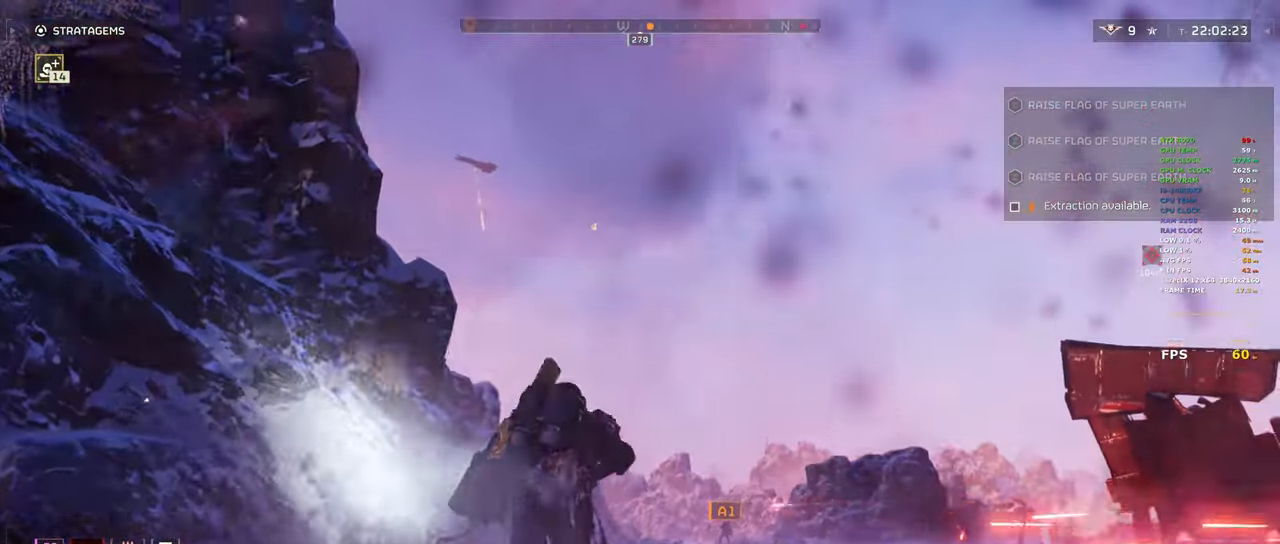
{"keys": ["shift", "space", "w"], "mouse": [], "events": []}
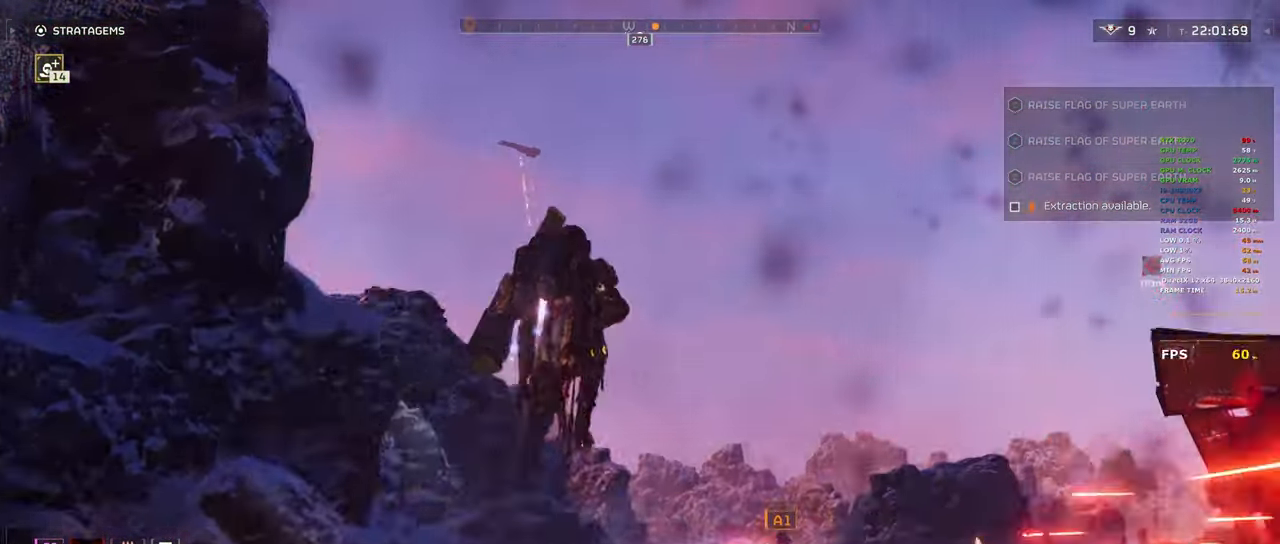
{"keys": ["shift", "space", "w"], "mouse": [], "events": []}
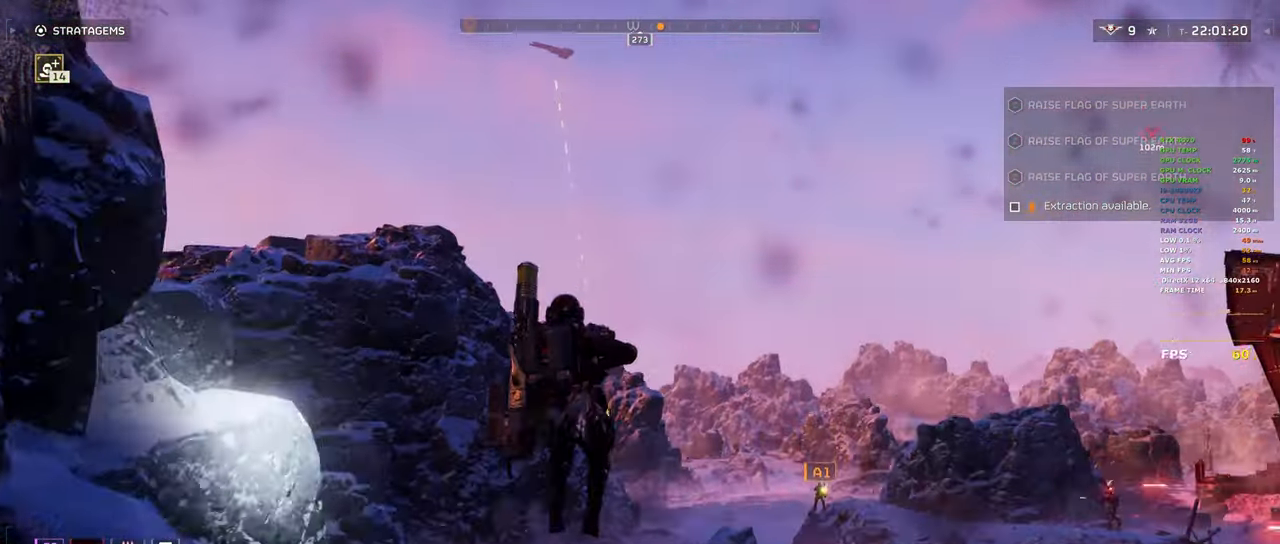
{"keys": ["shift", "space", "w"], "mouse": [], "events": []}